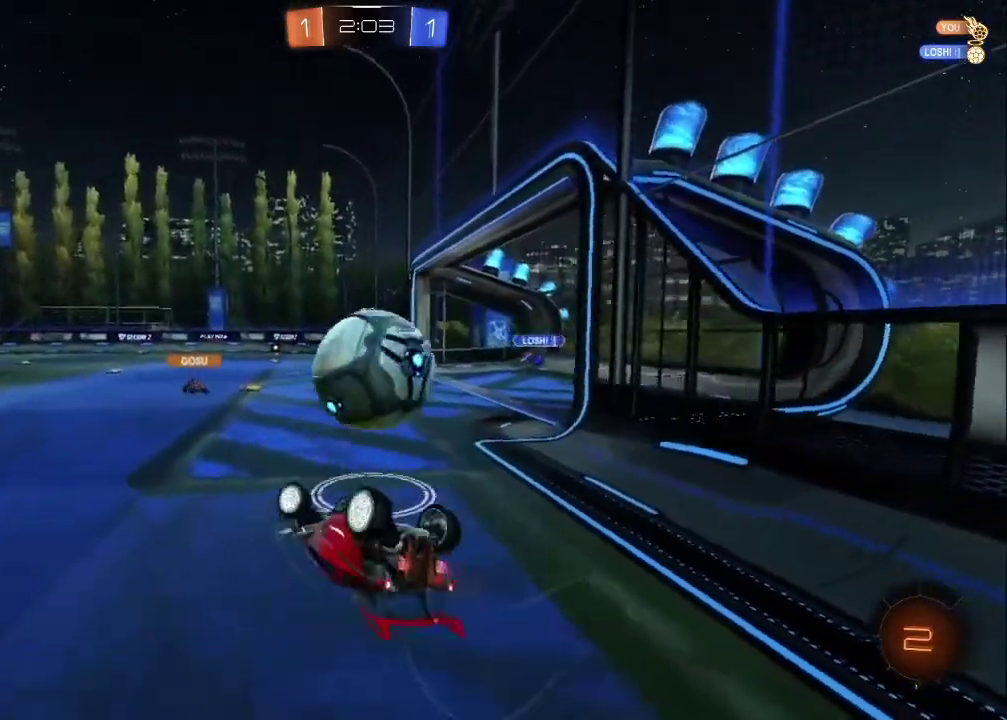
Gameplay with a controller (PlayStation layout); each line is a JSON object with the inputs held at the frame after it. "events" lists button and stick changes between this image and that frame as [ms after this image, input, new state], when the widget could be followed in between. Not read: L1.
{"buttons": ["R2"], "left_stick": "center", "right_stick": "center", "events": [[33, "CIRCLE", "down"], [350, "CIRCLE", "up"], [383, "left_stick", "center"]]}
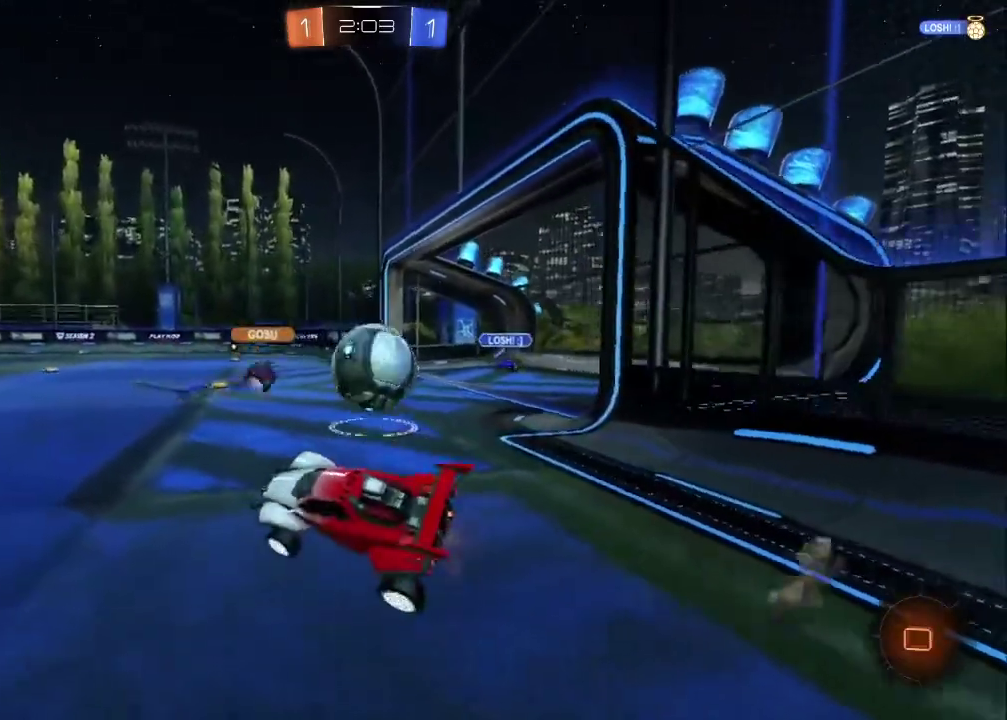
{"buttons": ["R2"], "left_stick": "center", "right_stick": "center", "events": []}
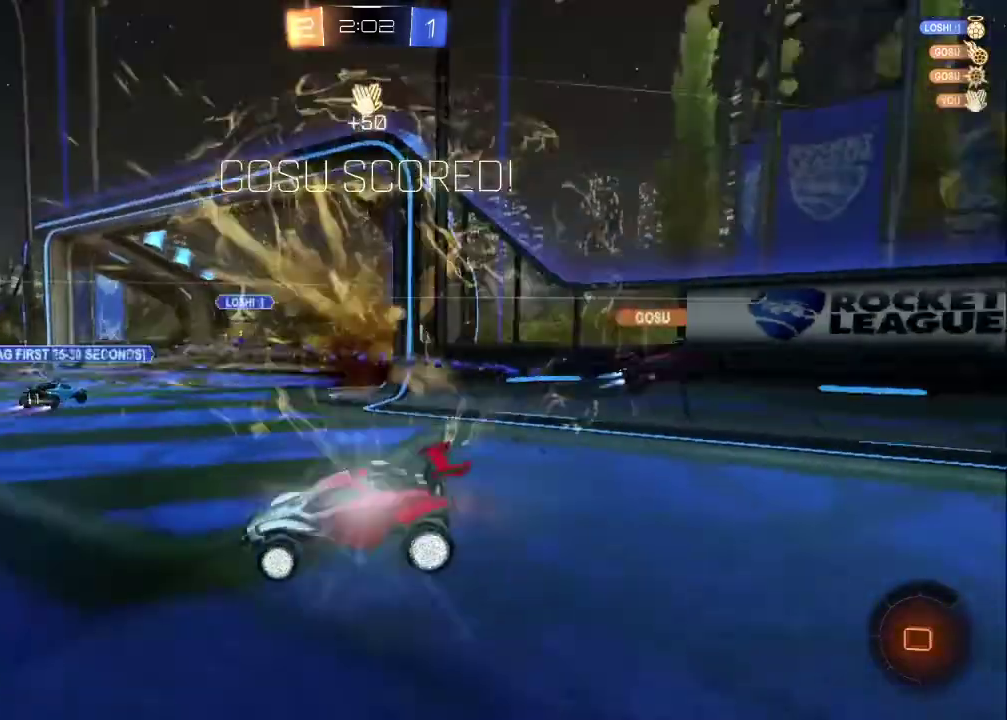
{"buttons": [], "left_stick": "down", "right_stick": "center", "events": [[83, "TRIANGLE", "down"], [217, "TRIANGLE", "up"], [450, "R2", "up"], [483, "left_stick", "down"]]}
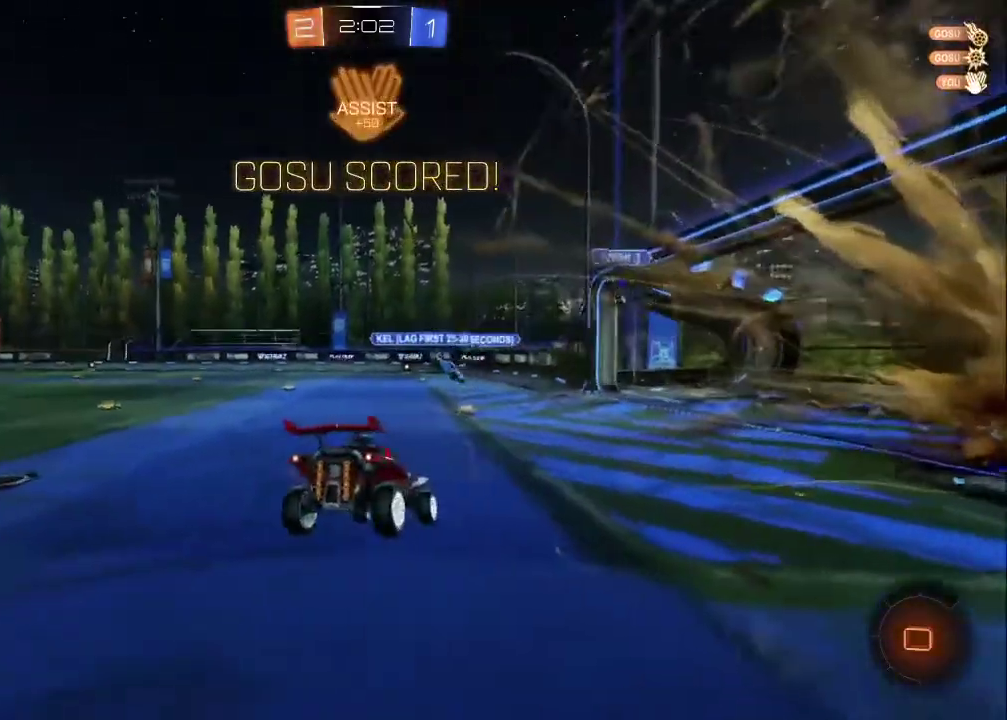
{"buttons": ["CROSS"], "left_stick": "down", "right_stick": "center", "events": [[167, "CROSS", "down"]]}
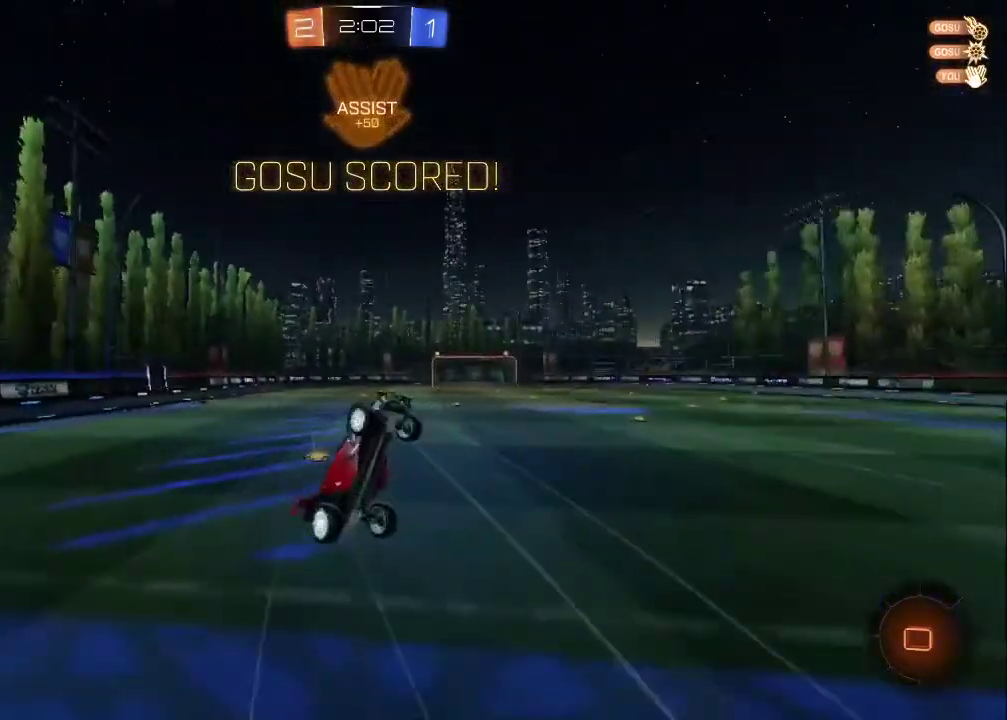
{"buttons": [], "left_stick": "up-right", "right_stick": "center", "events": [[133, "CROSS", "up"], [150, "left_stick", "center"], [333, "left_stick", "right"], [383, "TRIANGLE", "down"], [500, "TRIANGLE", "up"], [500, "left_stick", "up-right"]]}
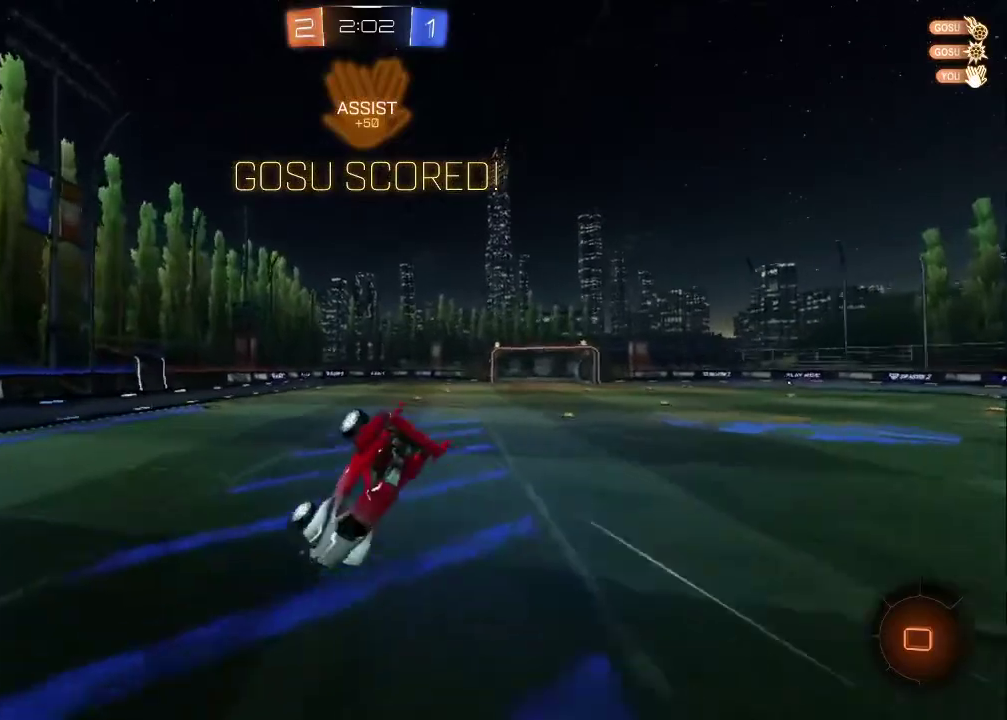
{"buttons": [], "left_stick": "up-right", "right_stick": "center", "events": [[150, "left_stick", "right"], [500, "left_stick", "up-right"]]}
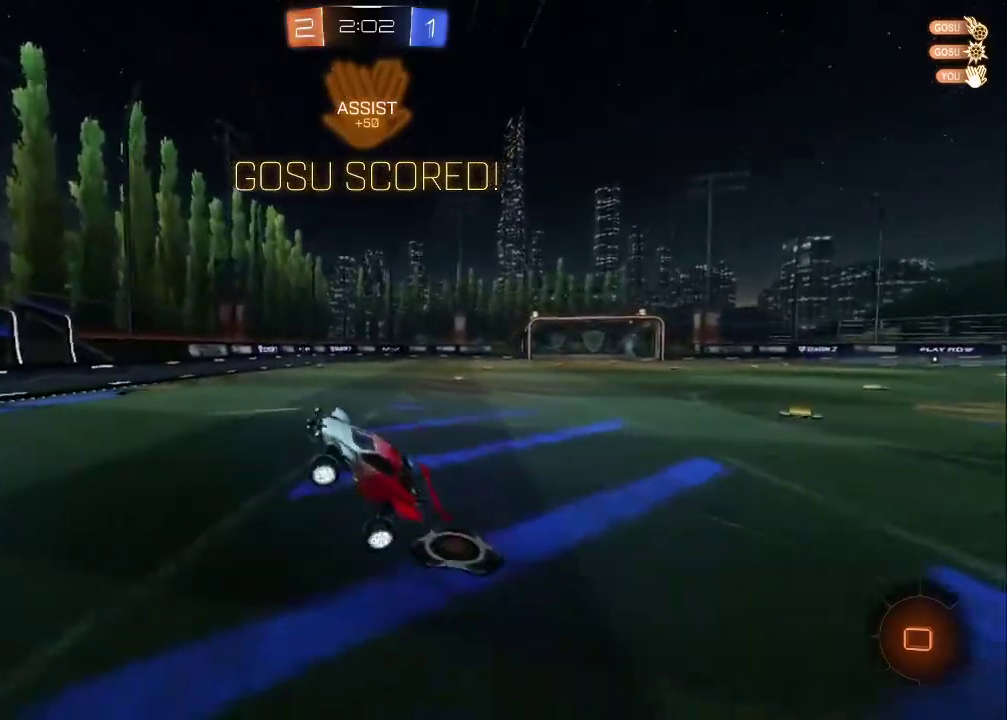
{"buttons": ["CROSS"], "left_stick": "up-right", "right_stick": "center", "events": [[350, "CROSS", "down"], [417, "CROSS", "up"], [483, "CROSS", "down"]]}
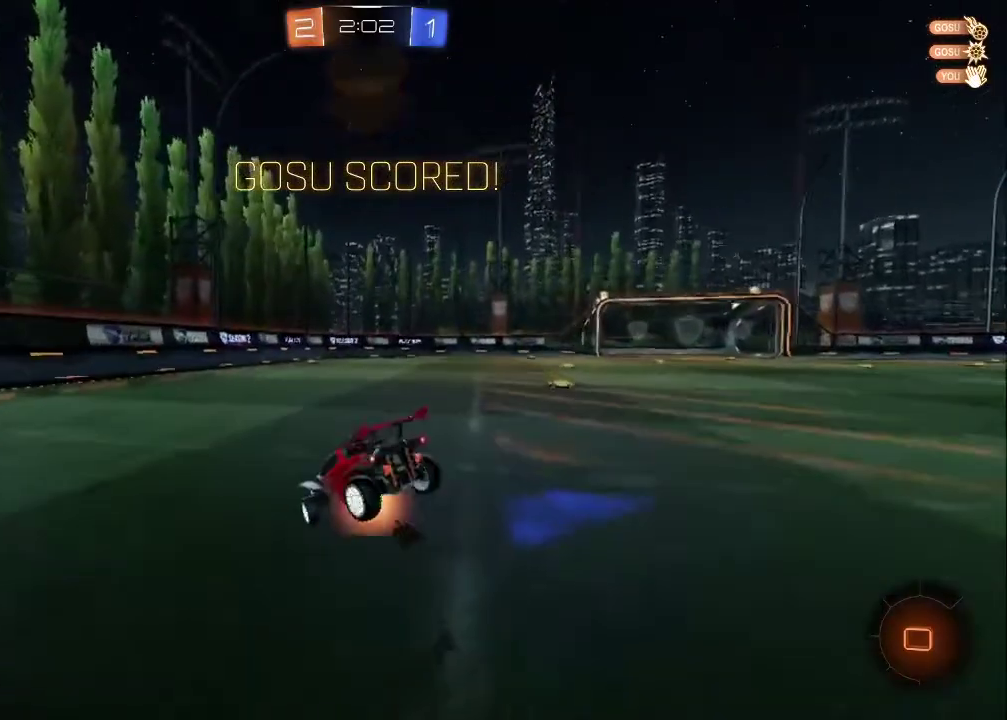
{"buttons": [], "left_stick": "up-right", "right_stick": "center", "events": [[50, "CROSS", "up"], [117, "CROSS", "down"], [200, "CROSS", "up"], [250, "CROSS", "down"], [367, "CROSS", "up"]]}
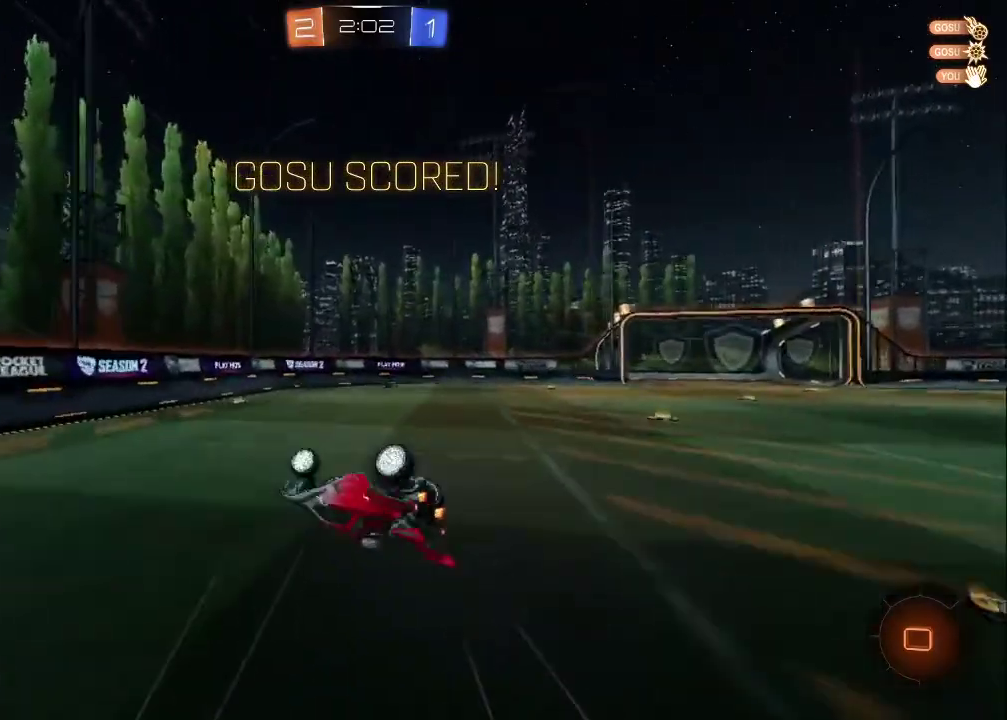
{"buttons": ["CROSS"], "left_stick": "center", "right_stick": "center", "events": [[100, "CROSS", "down"], [183, "CROSS", "up"], [250, "CROSS", "down"], [317, "left_stick", "center"], [350, "CROSS", "up"], [417, "CROSS", "down"]]}
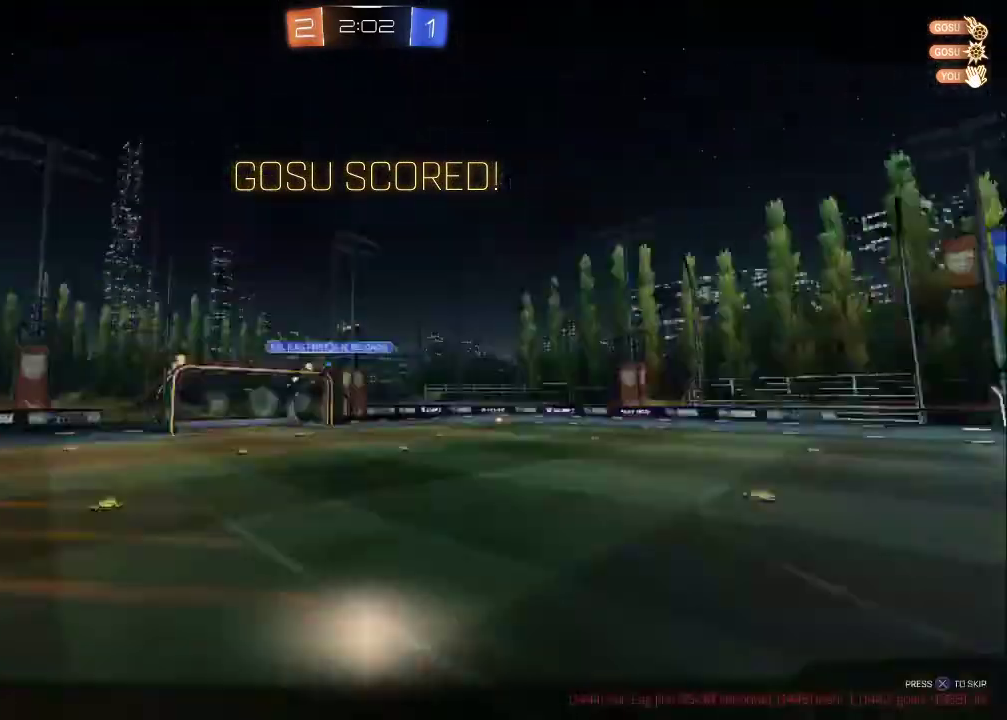
{"buttons": ["CROSS"], "left_stick": "center", "right_stick": "center", "events": [[33, "CROSS", "up"], [100, "CROSS", "down"], [217, "CROSS", "up"], [267, "CROSS", "down"], [383, "CROSS", "up"], [450, "CROSS", "down"]]}
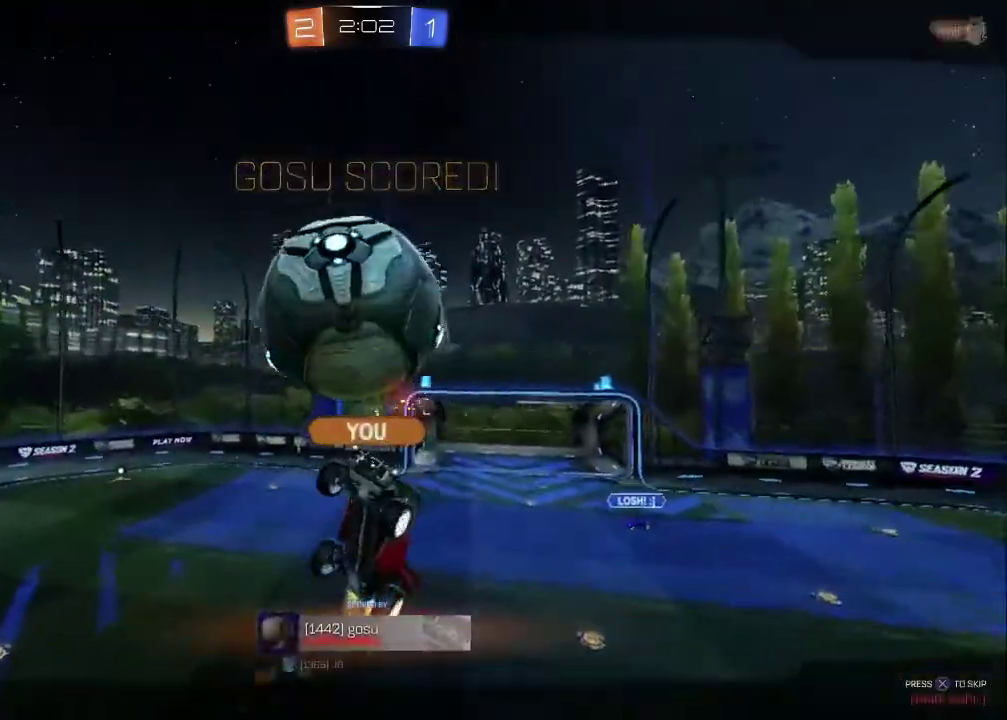
{"buttons": ["CROSS"], "left_stick": "center", "right_stick": "center", "events": [[50, "CROSS", "up"], [117, "CROSS", "down"], [217, "CROSS", "up"], [283, "CROSS", "down"], [383, "CROSS", "up"], [450, "CROSS", "down"]]}
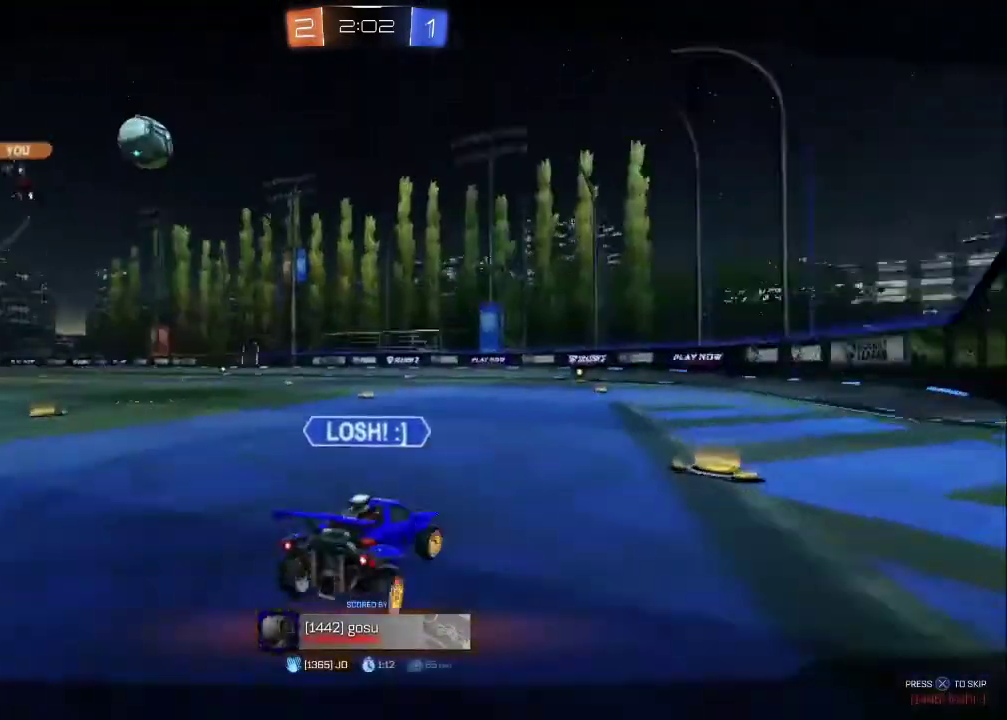
{"buttons": ["CROSS"], "left_stick": "center", "right_stick": "center", "events": [[50, "CROSS", "up"], [133, "CROSS", "down"], [233, "CROSS", "up"], [283, "CROSS", "down"], [383, "CROSS", "up"], [450, "CROSS", "down"]]}
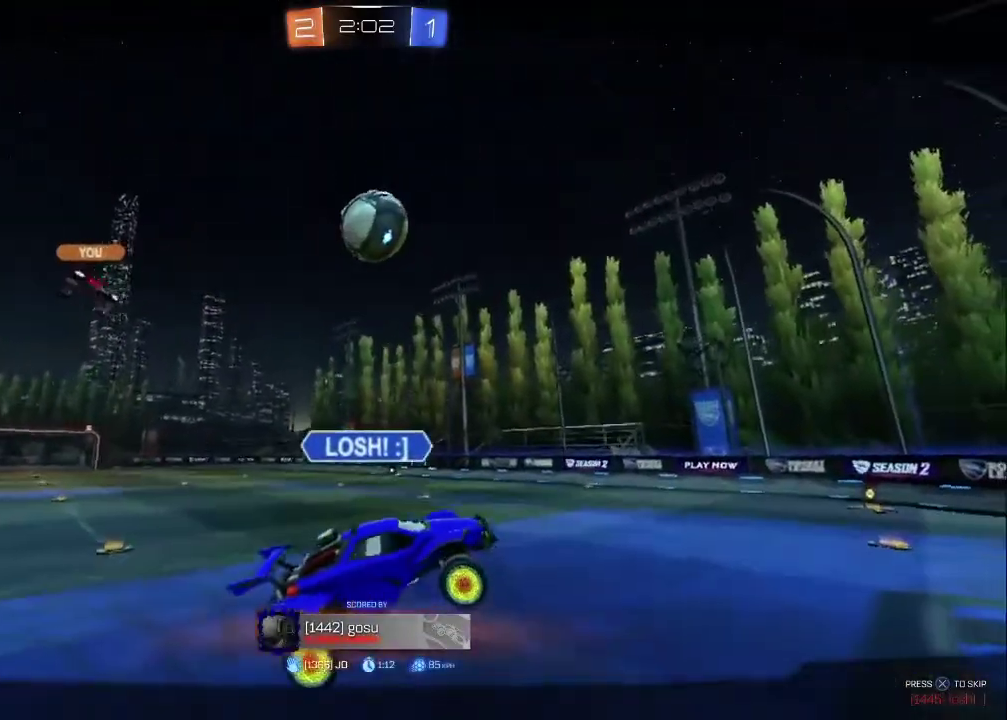
{"buttons": ["CROSS"], "left_stick": "center", "right_stick": "center", "events": [[50, "CROSS", "up"], [117, "CROSS", "down"], [217, "CROSS", "up"], [283, "CROSS", "down"], [417, "CROSS", "up"], [467, "CROSS", "down"]]}
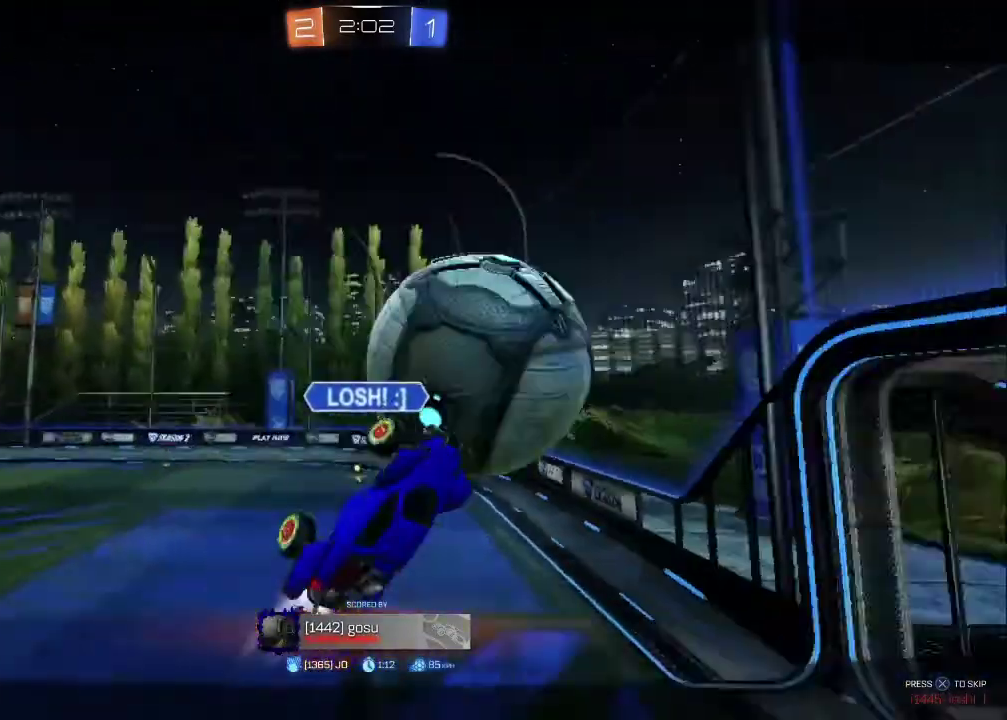
{"buttons": [], "left_stick": "center", "right_stick": "center", "events": [[300, "CROSS", "up"], [350, "CROSS", "down"], [500, "CROSS", "up"]]}
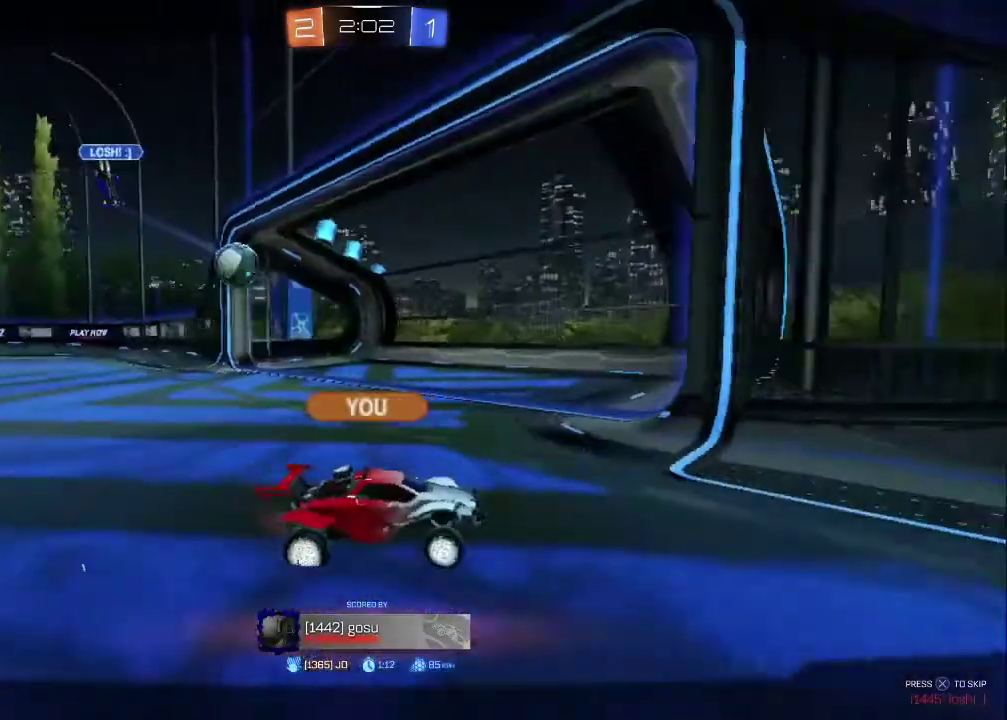
{"buttons": ["CROSS"], "left_stick": "center", "right_stick": "center", "events": [[67, "CROSS", "down"], [183, "CROSS", "up"], [250, "CROSS", "down"], [367, "CROSS", "up"], [433, "CROSS", "down"]]}
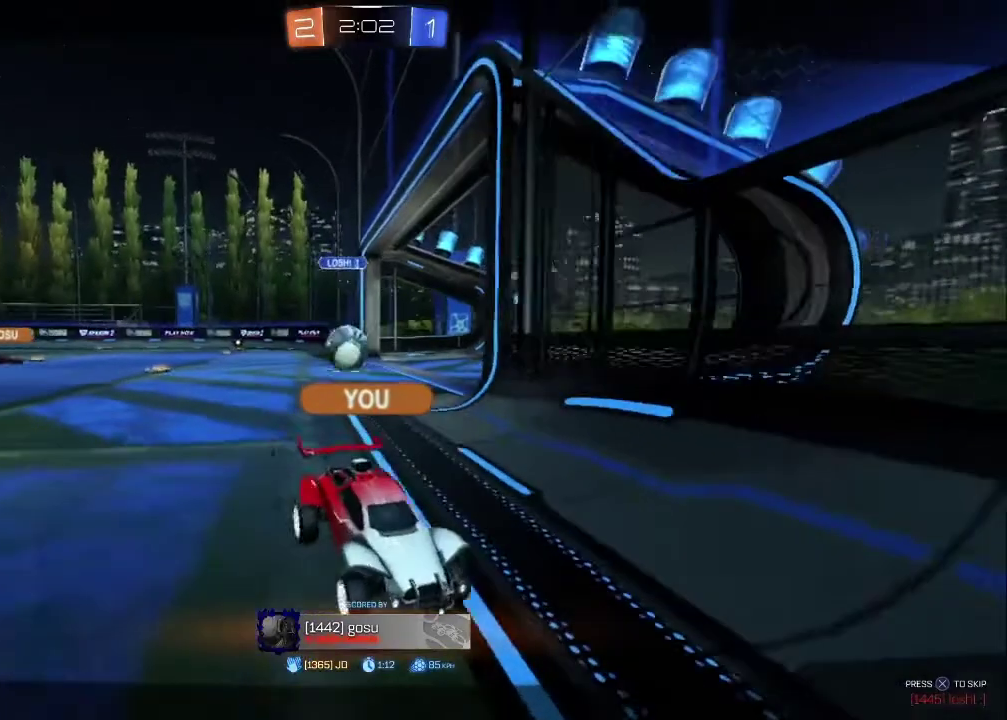
{"buttons": [], "left_stick": "center", "right_stick": "center", "events": [[67, "CROSS", "up"], [133, "CROSS", "down"], [233, "CROSS", "up"]]}
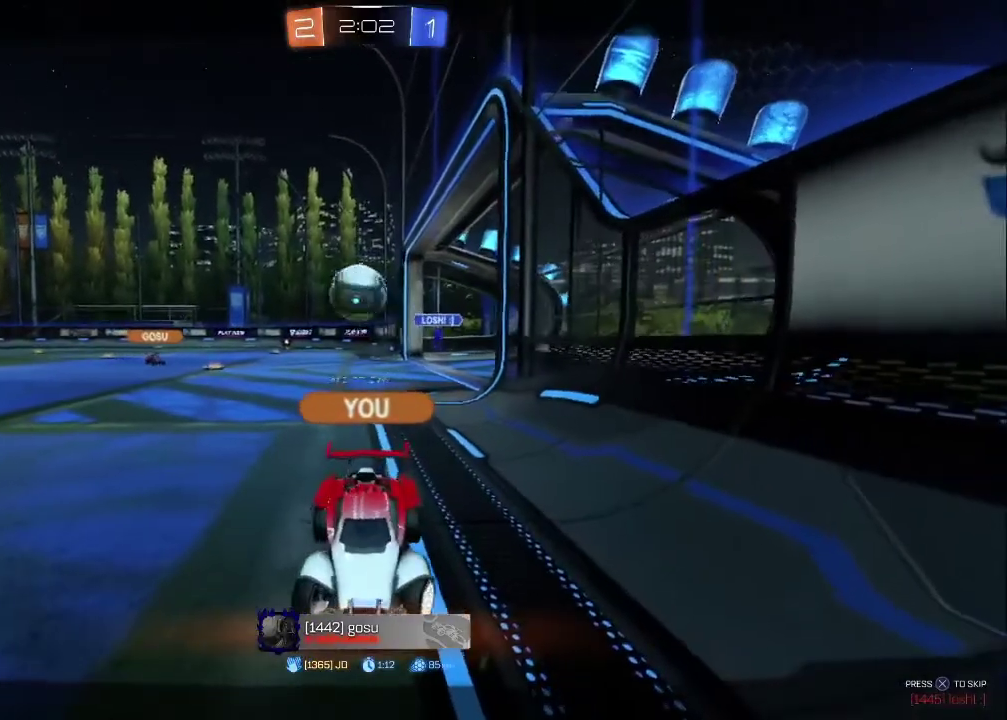
{"buttons": [], "left_stick": "center", "right_stick": "center", "events": []}
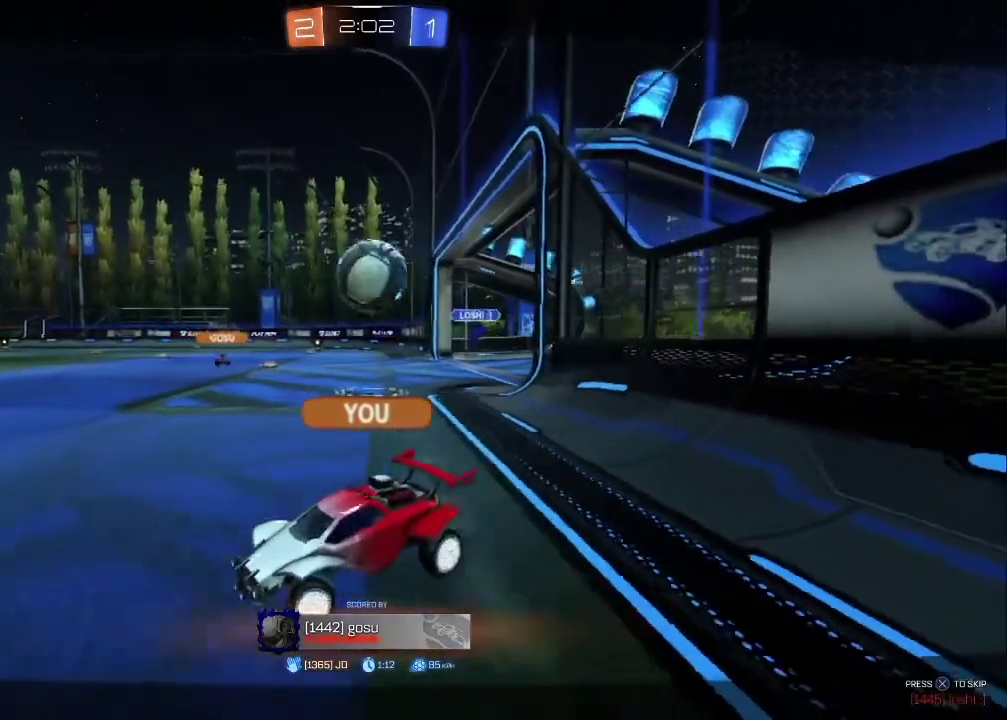
{"buttons": [], "left_stick": "center", "right_stick": "center", "events": [[400, "CROSS", "down"], [483, "CROSS", "up"]]}